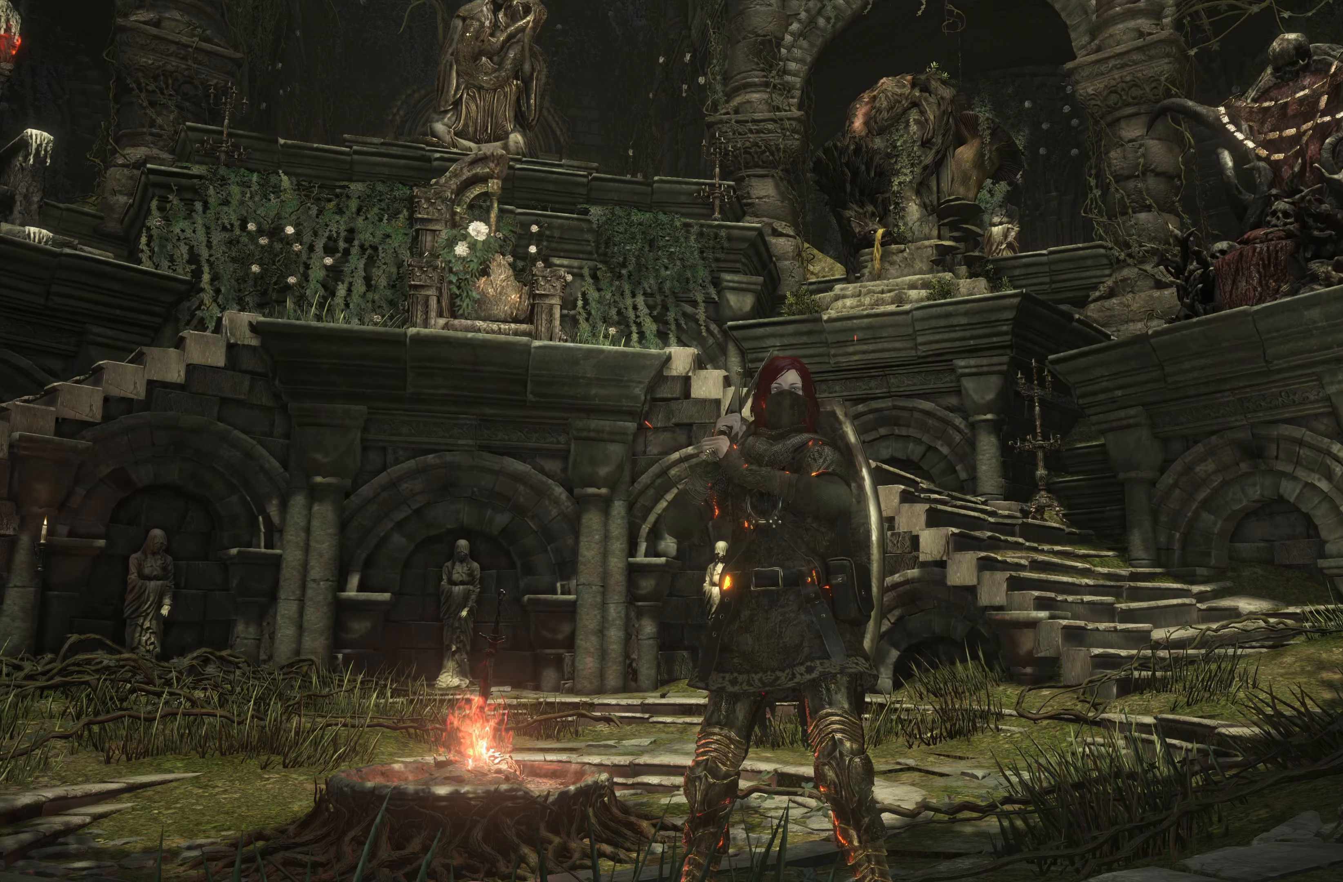
Gameplay with a controller (Xbox layout); each line is a JSON object with the inputs held at the frame after it. "events" lists button and stick changes between this image and that frame as [ms after this image, input, new state], when the widget could be followed in between. Not read: L2.
{"buttons": [], "left_stick": "left", "right_stick": "center", "events": [[400, "left_stick", "left"]]}
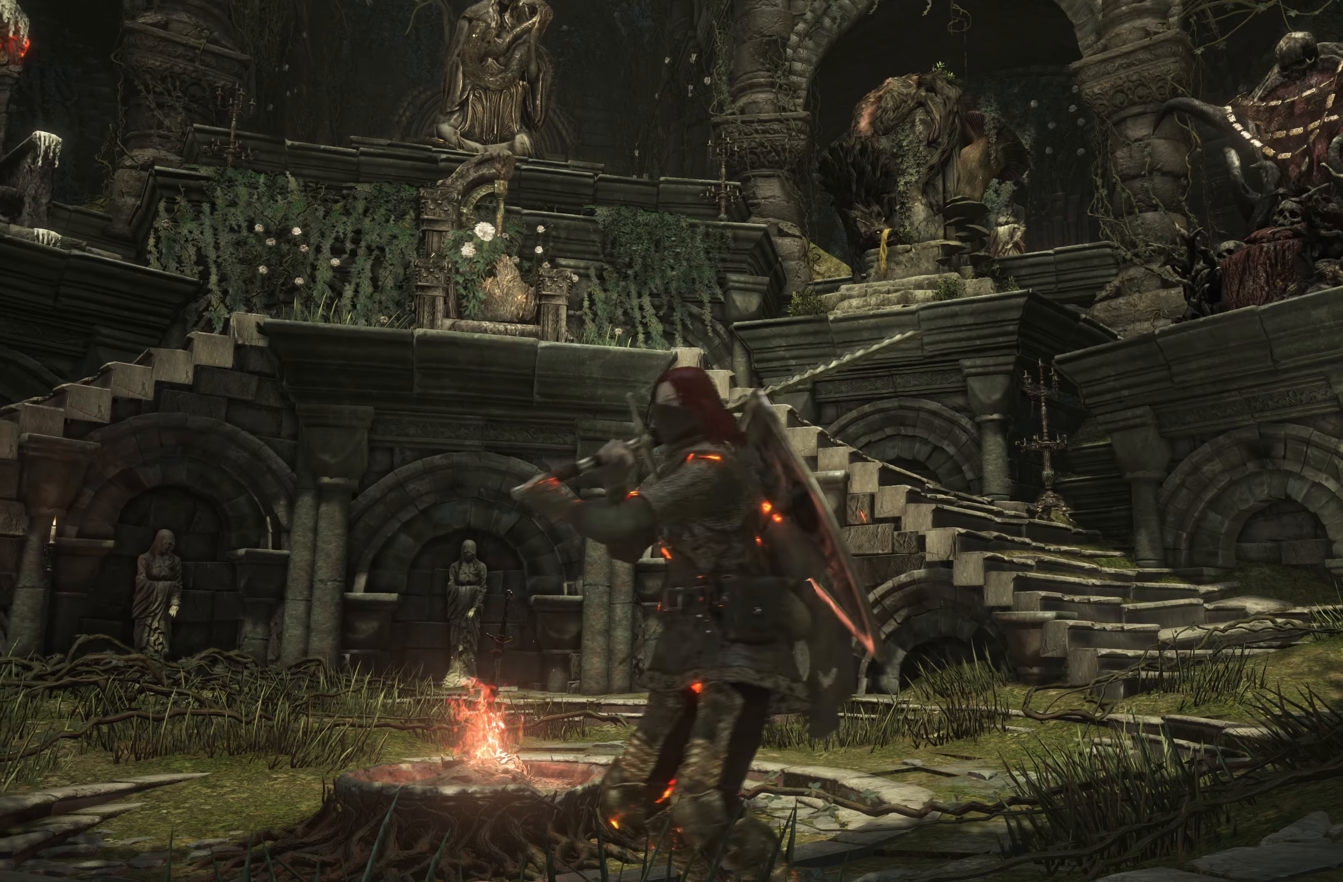
{"buttons": [], "left_stick": "left", "right_stick": "right", "events": [[183, "right_stick", "right"]]}
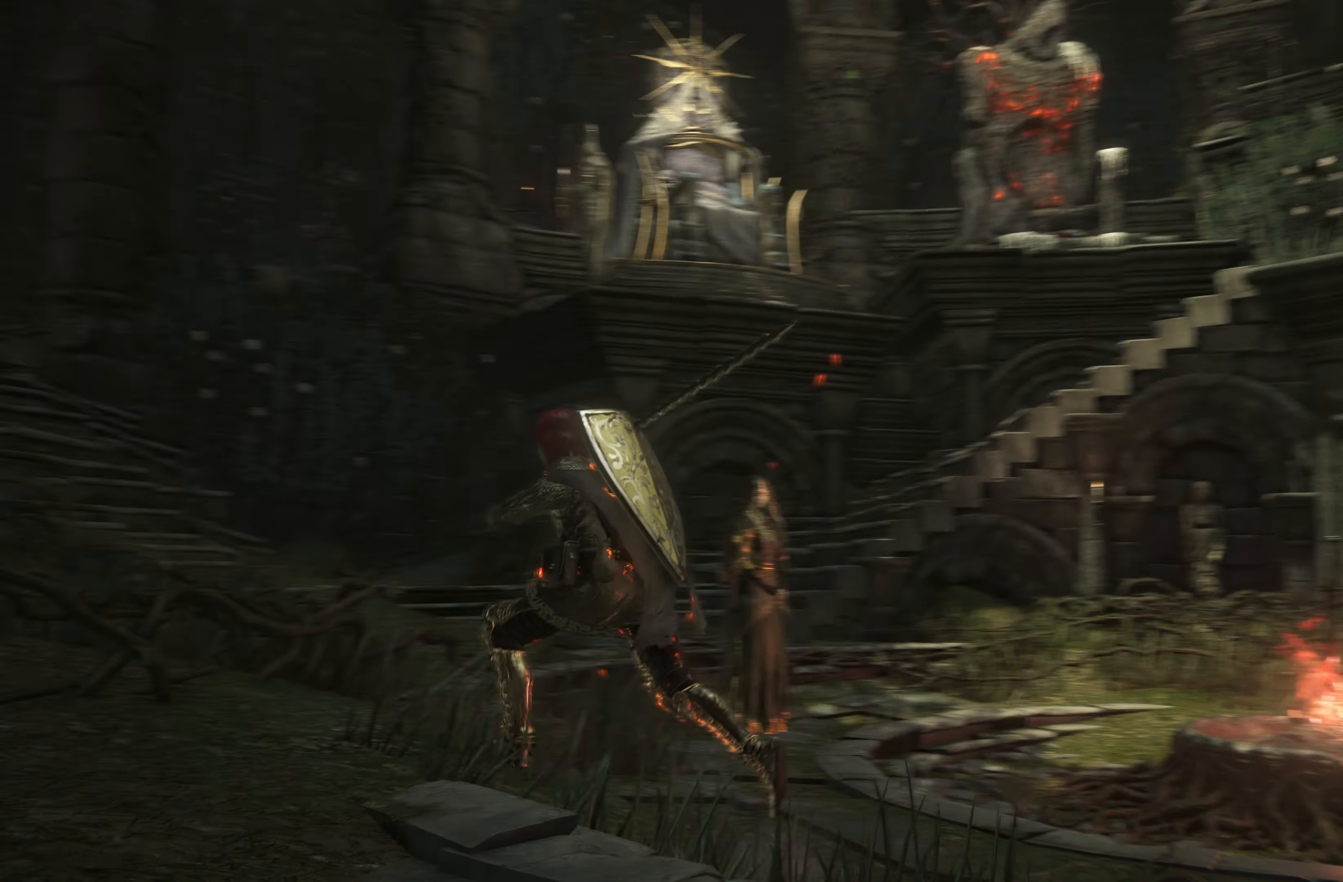
{"buttons": [], "left_stick": "up", "right_stick": "right", "events": [[100, "left_stick", "up"], [100, "right_stick", "center"], [366, "right_stick", "right"]]}
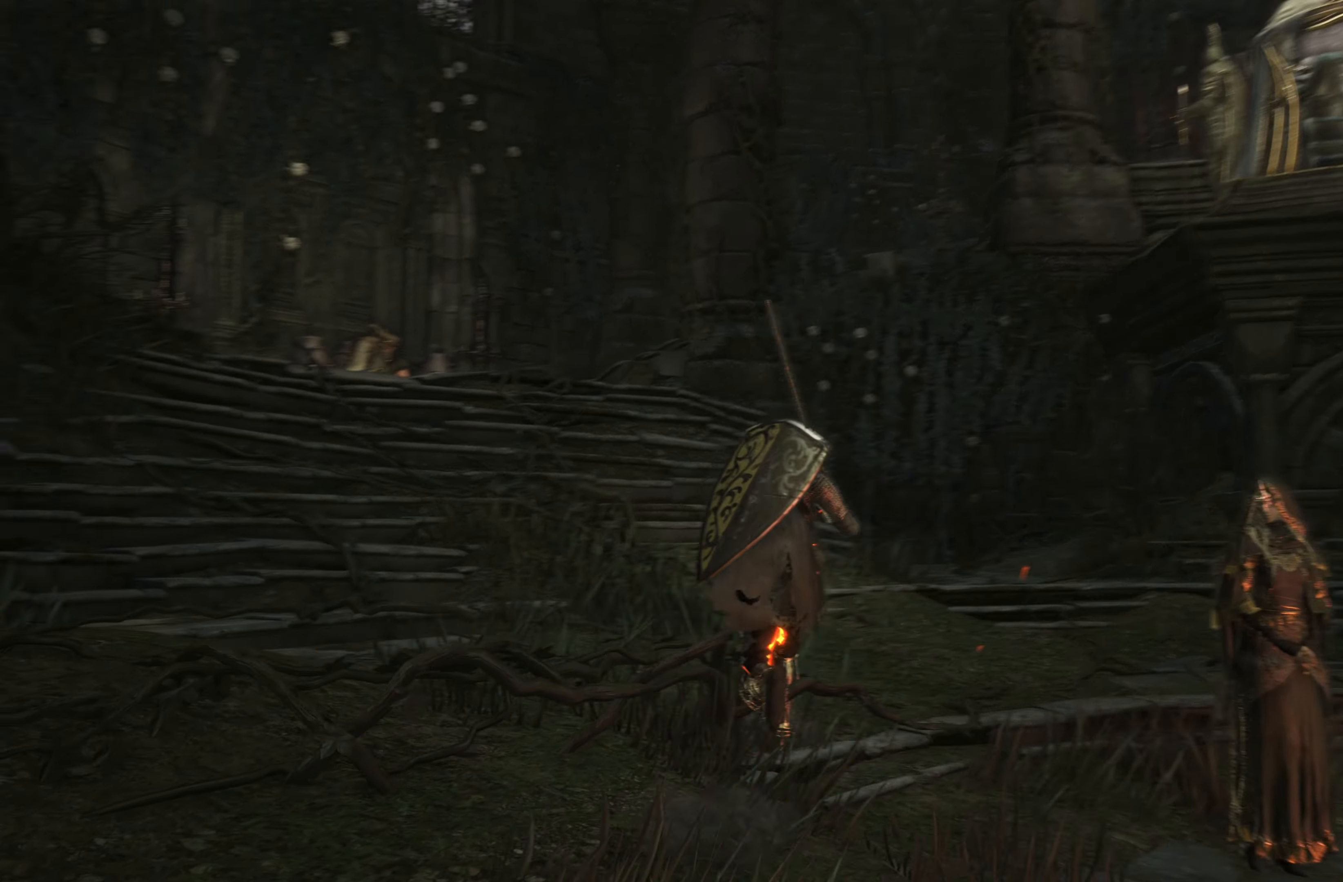
{"buttons": [], "left_stick": "up", "right_stick": "center", "events": [[66, "right_stick", "center"]]}
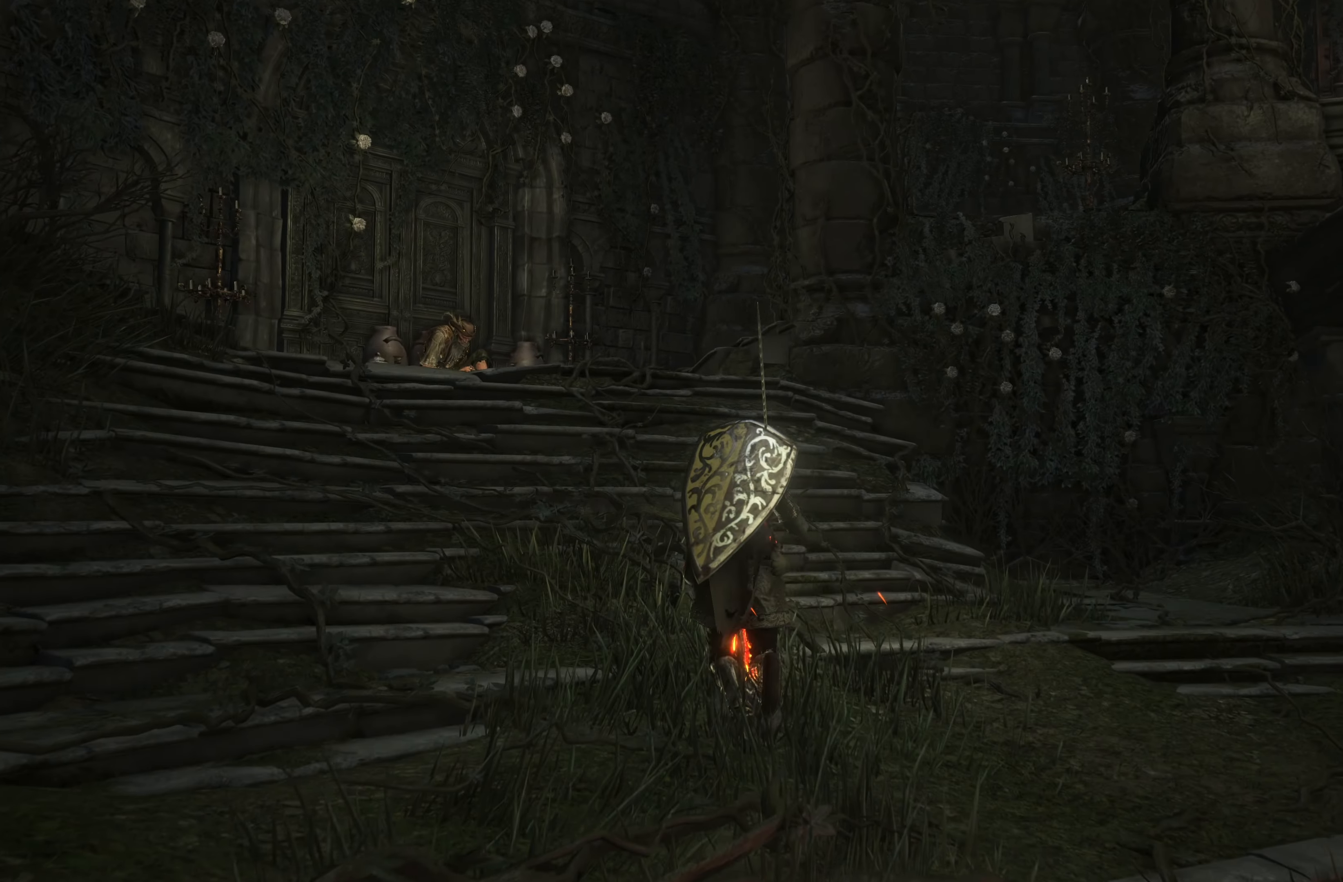
{"buttons": [], "left_stick": "up", "right_stick": "center", "events": []}
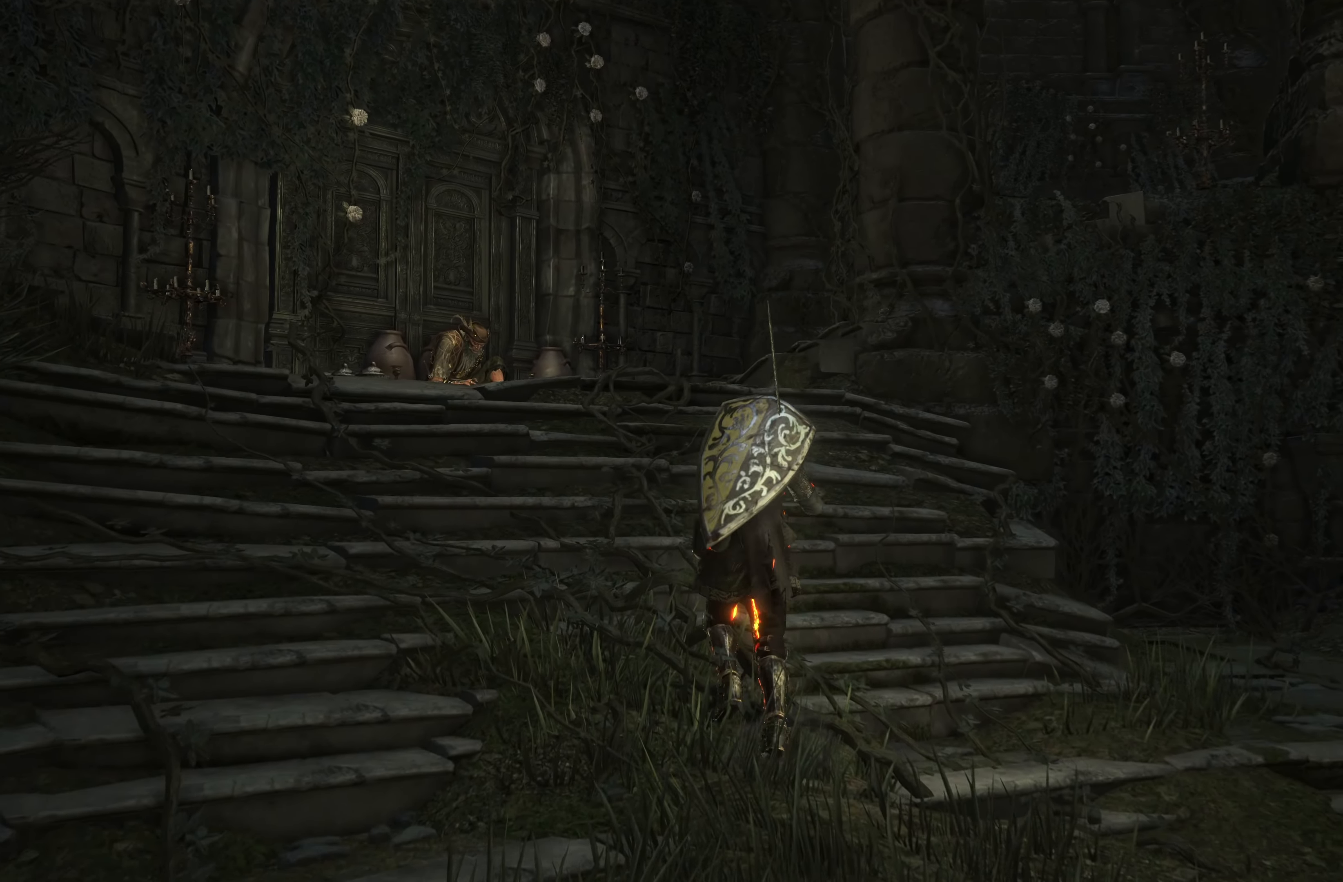
{"buttons": [], "left_stick": "up", "right_stick": "center", "events": []}
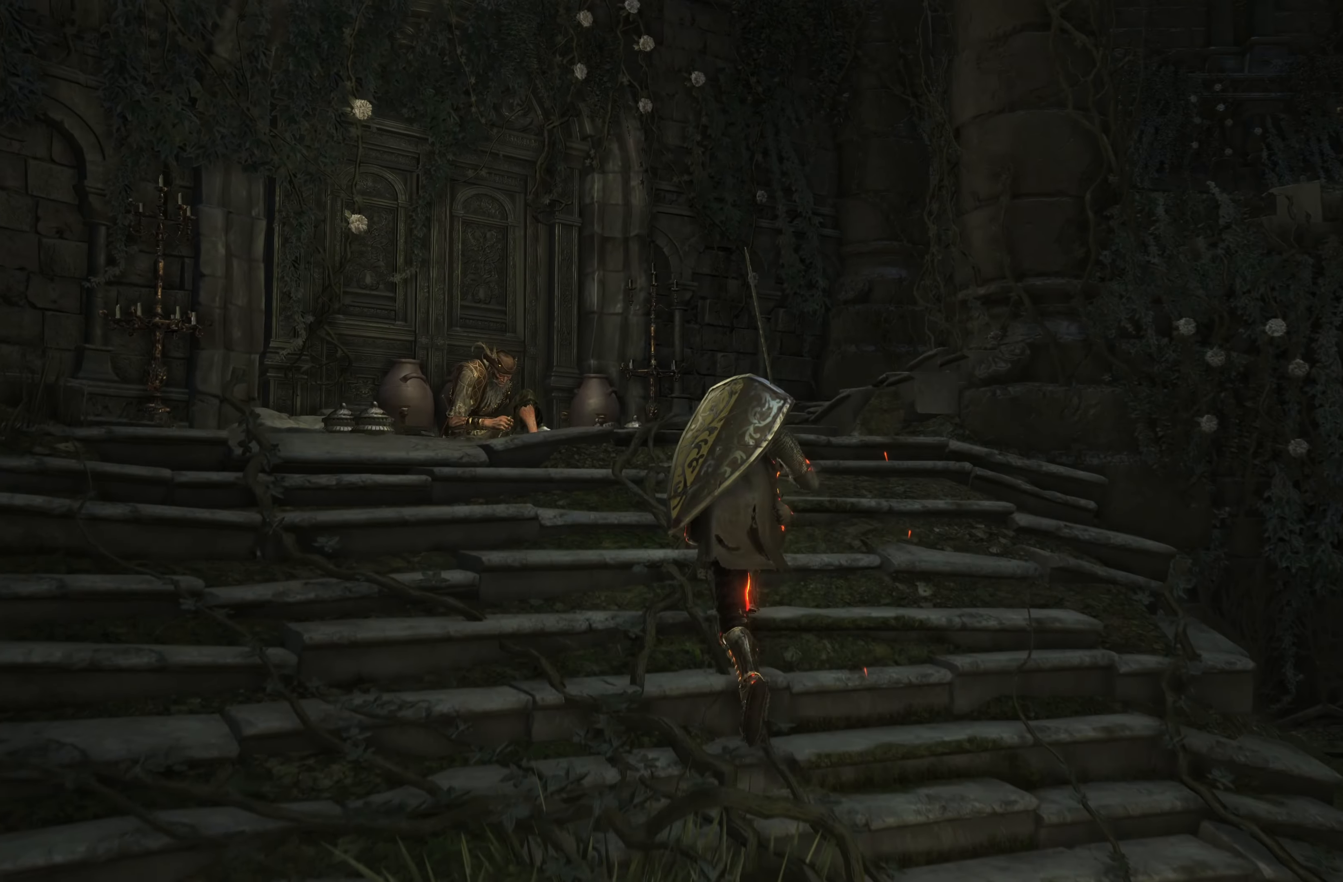
{"buttons": [], "left_stick": "up", "right_stick": "left", "events": [[483, "right_stick", "left"]]}
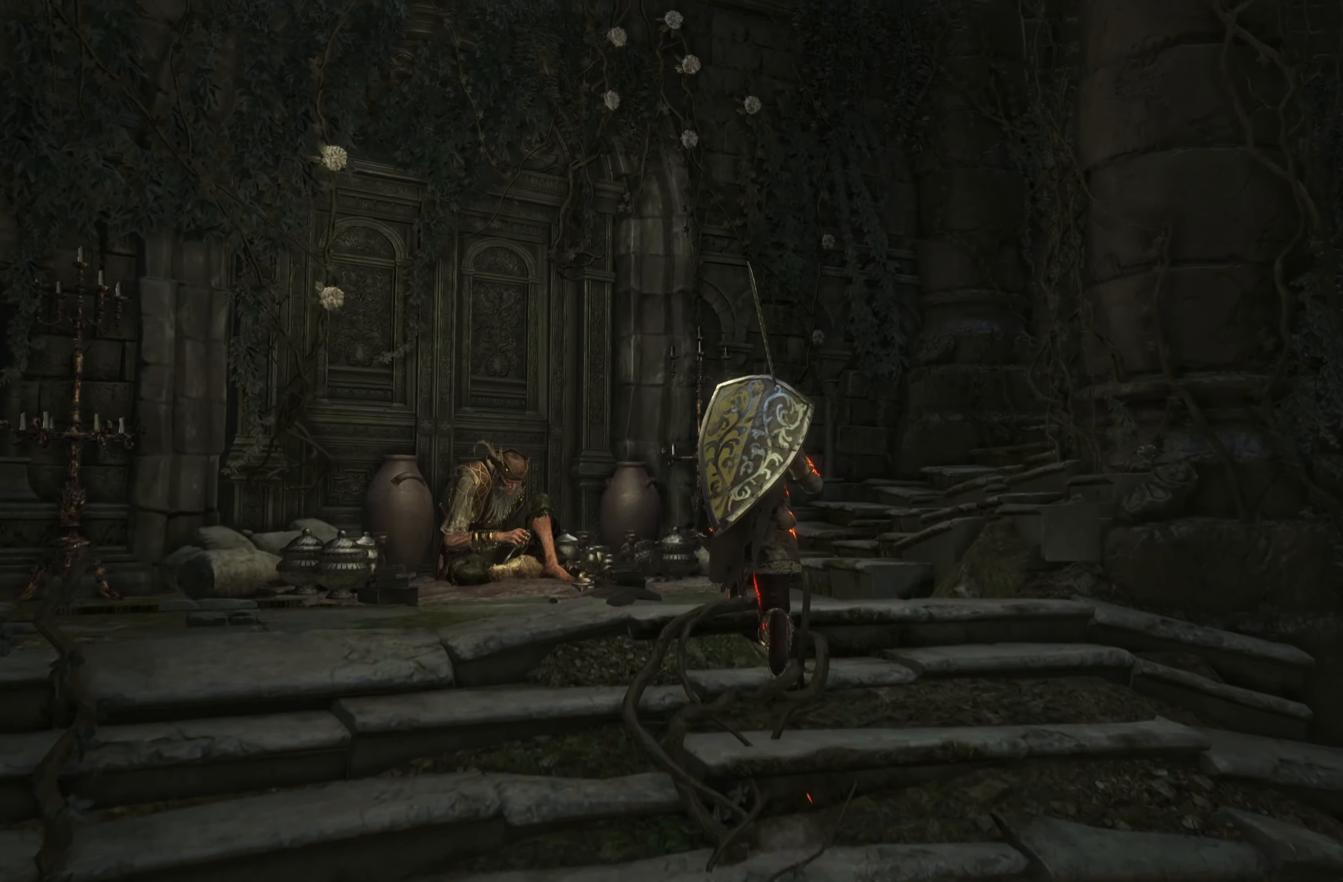
{"buttons": [], "left_stick": "up", "right_stick": "left", "events": []}
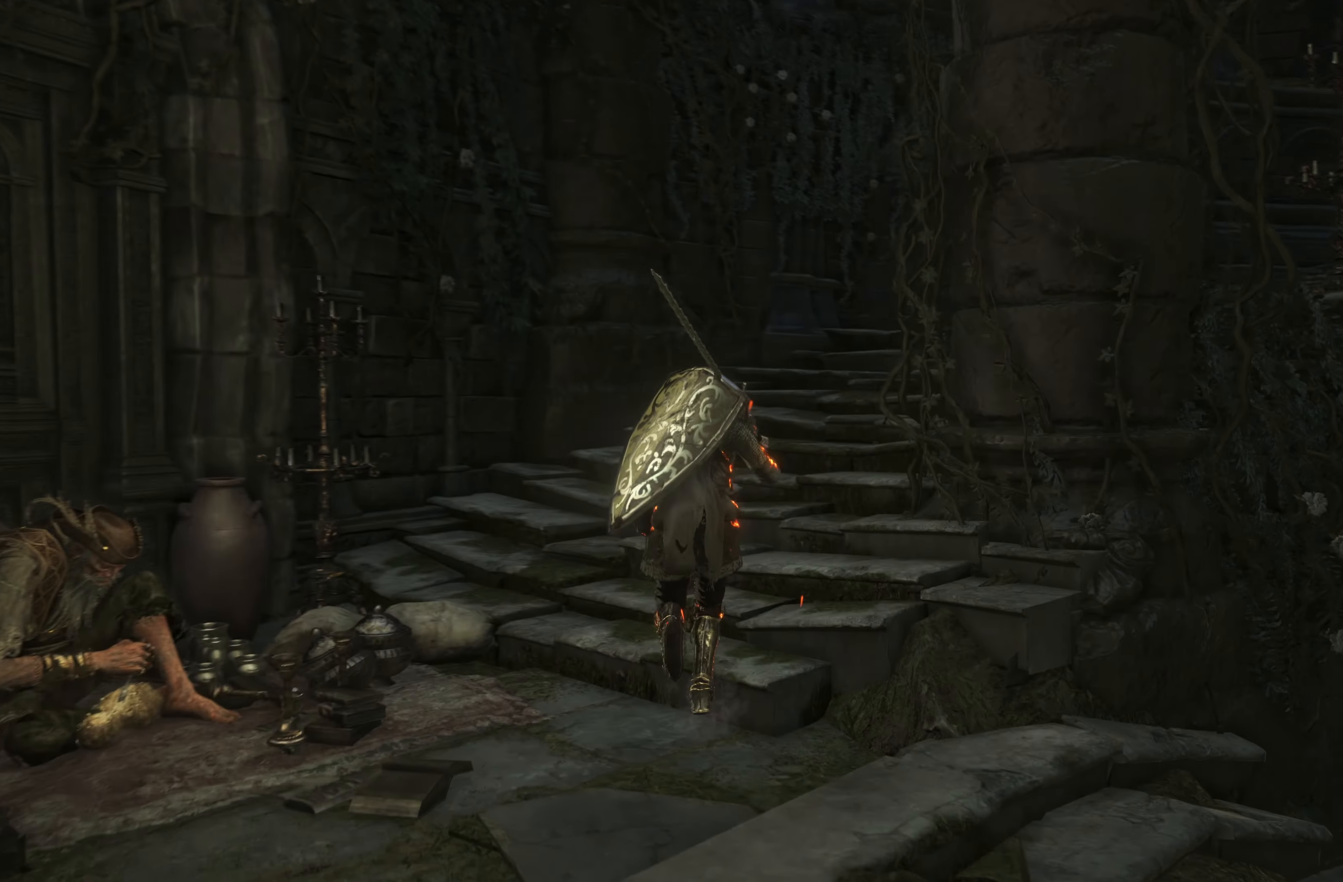
{"buttons": [], "left_stick": "up", "right_stick": "left", "events": []}
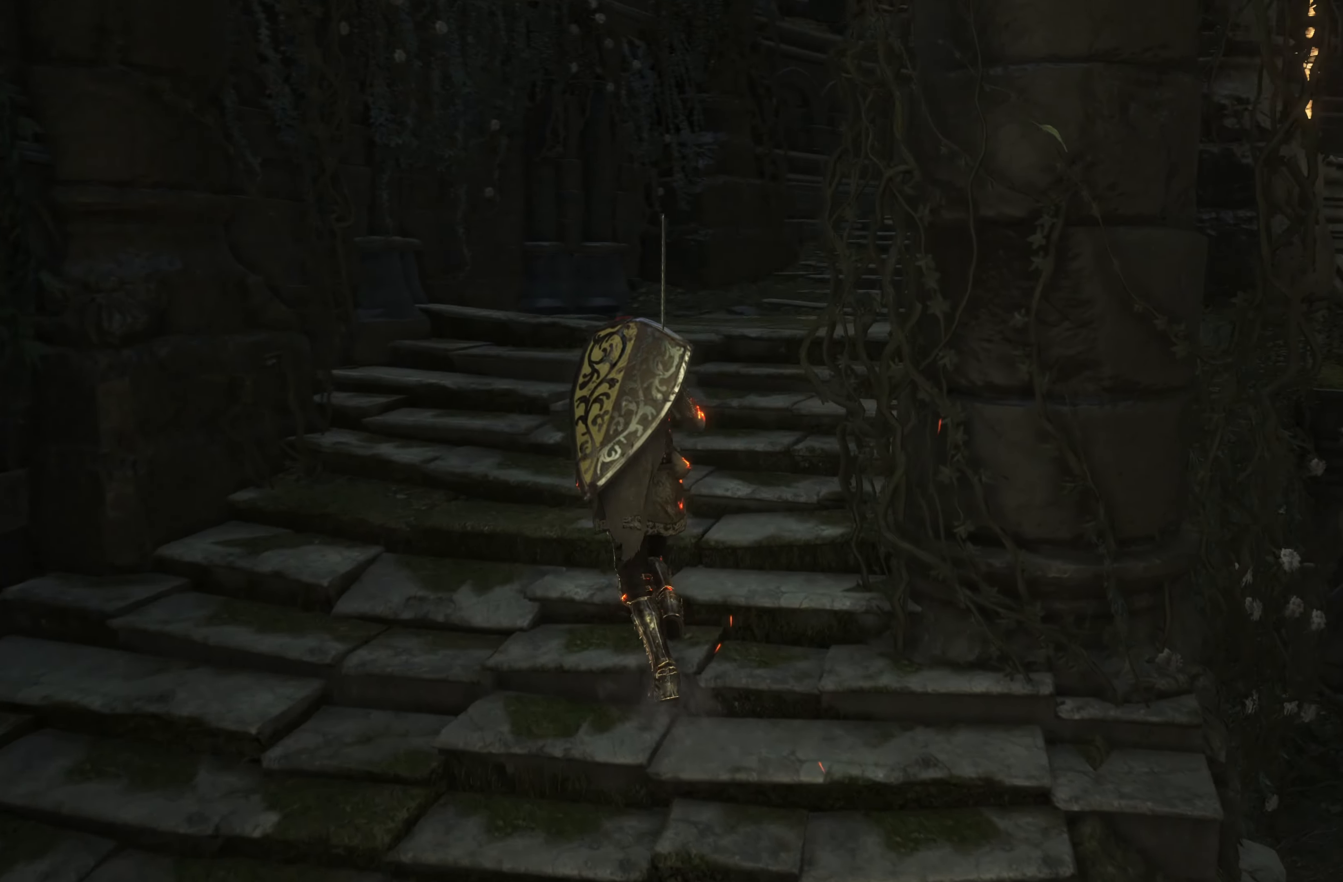
{"buttons": [], "left_stick": "up", "right_stick": "left", "events": []}
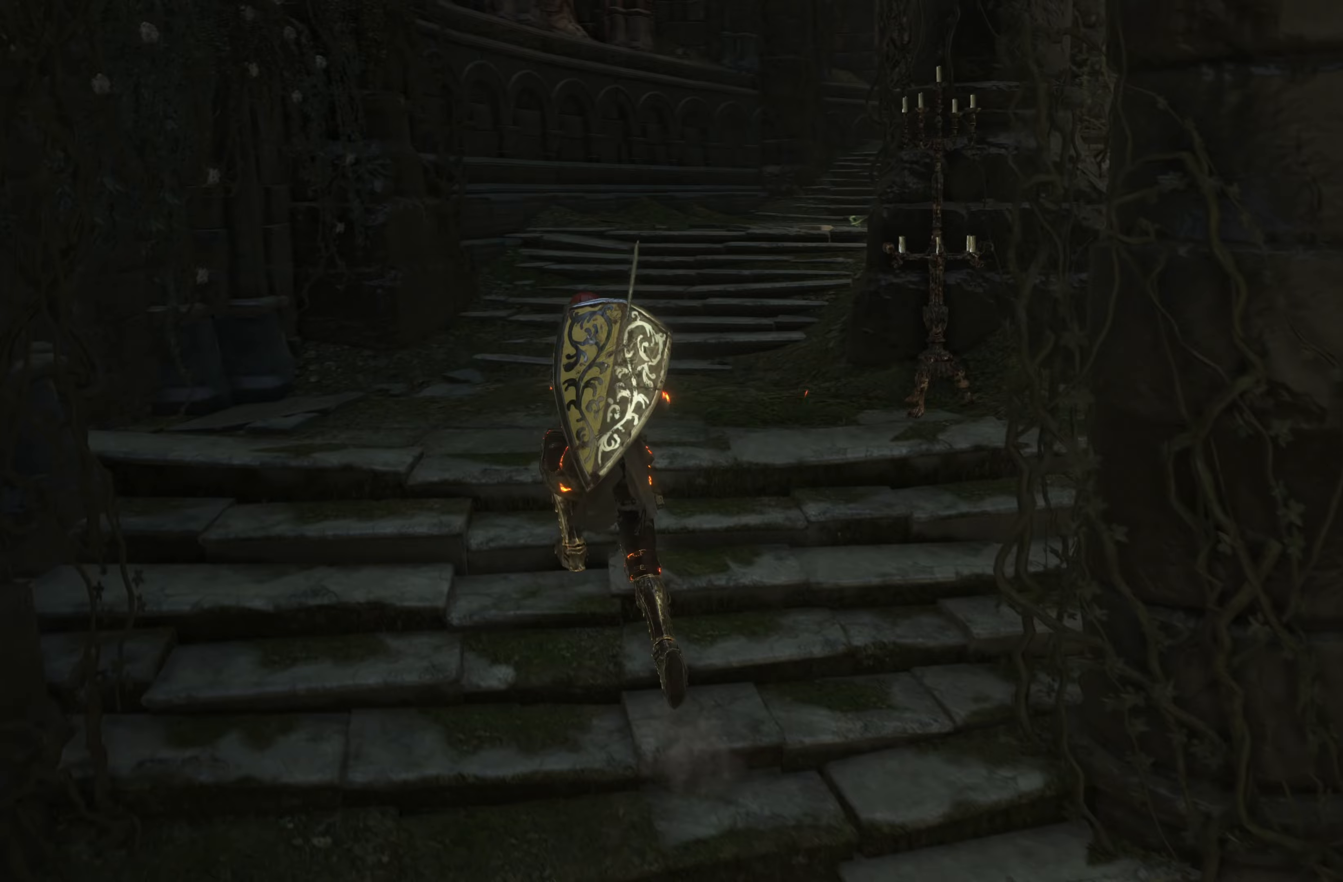
{"buttons": [], "left_stick": "up", "right_stick": "center", "events": [[217, "right_stick", "center"]]}
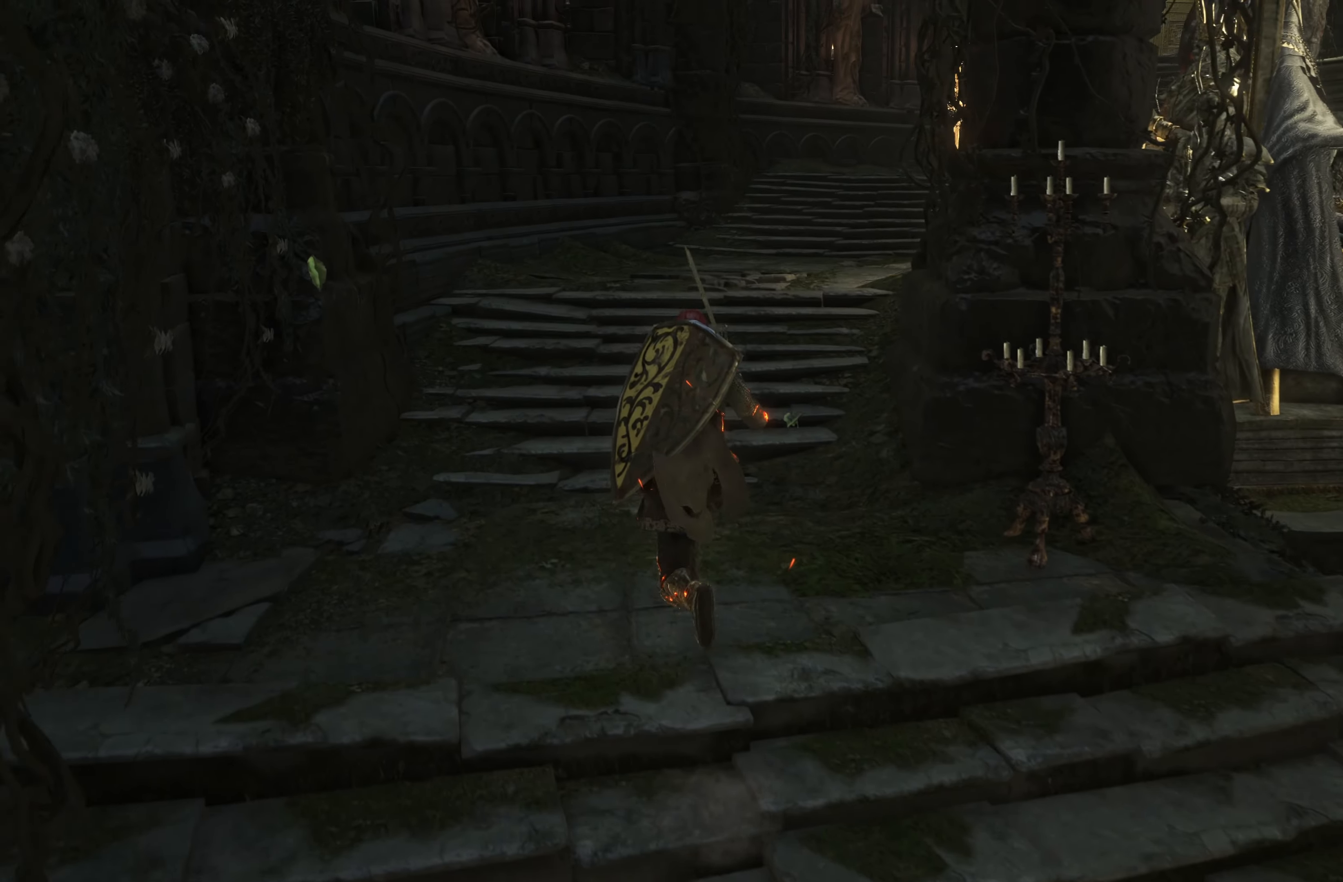
{"buttons": [], "left_stick": "up", "right_stick": "left", "events": [[333, "right_stick", "left"]]}
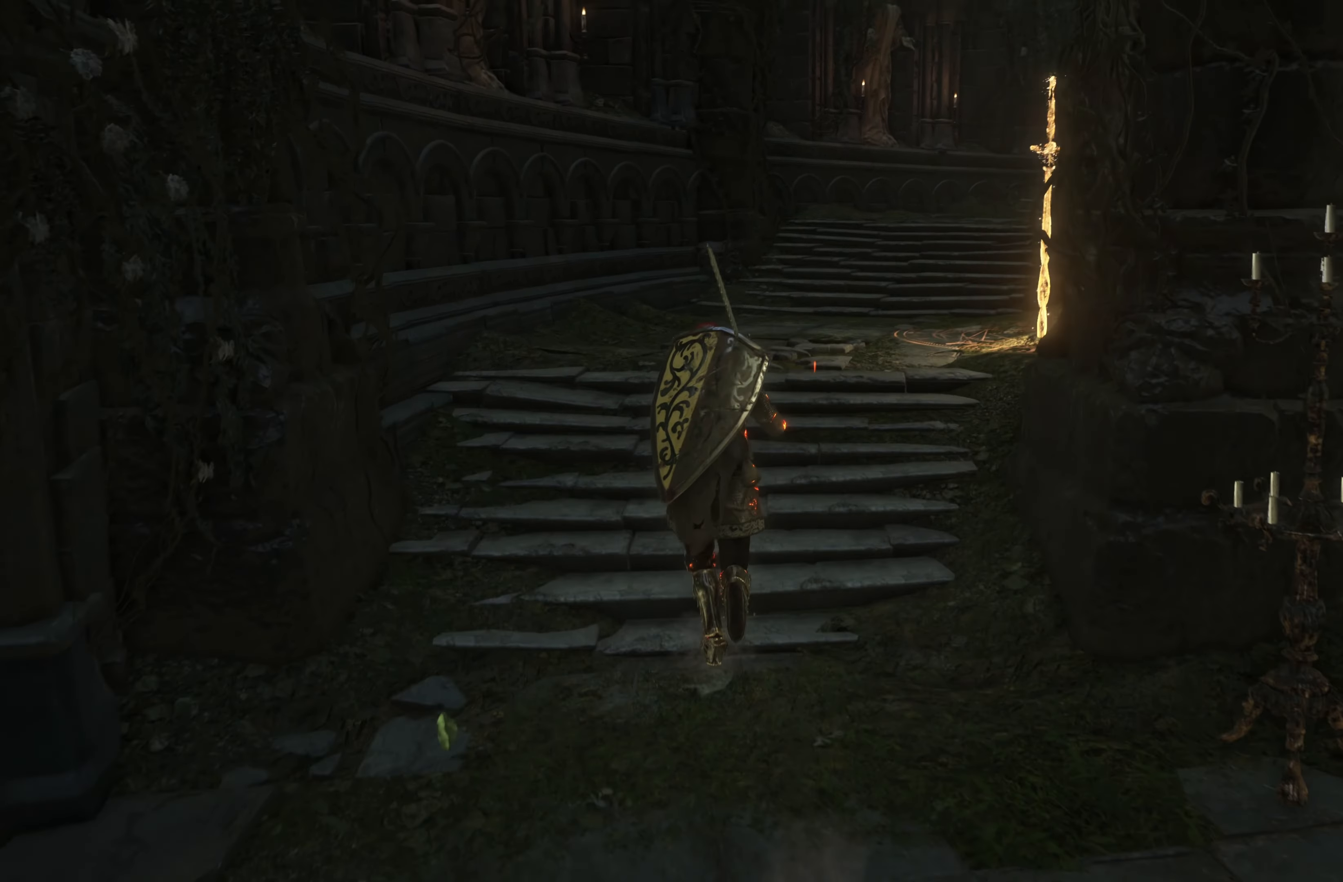
{"buttons": [], "left_stick": "up", "right_stick": "left", "events": []}
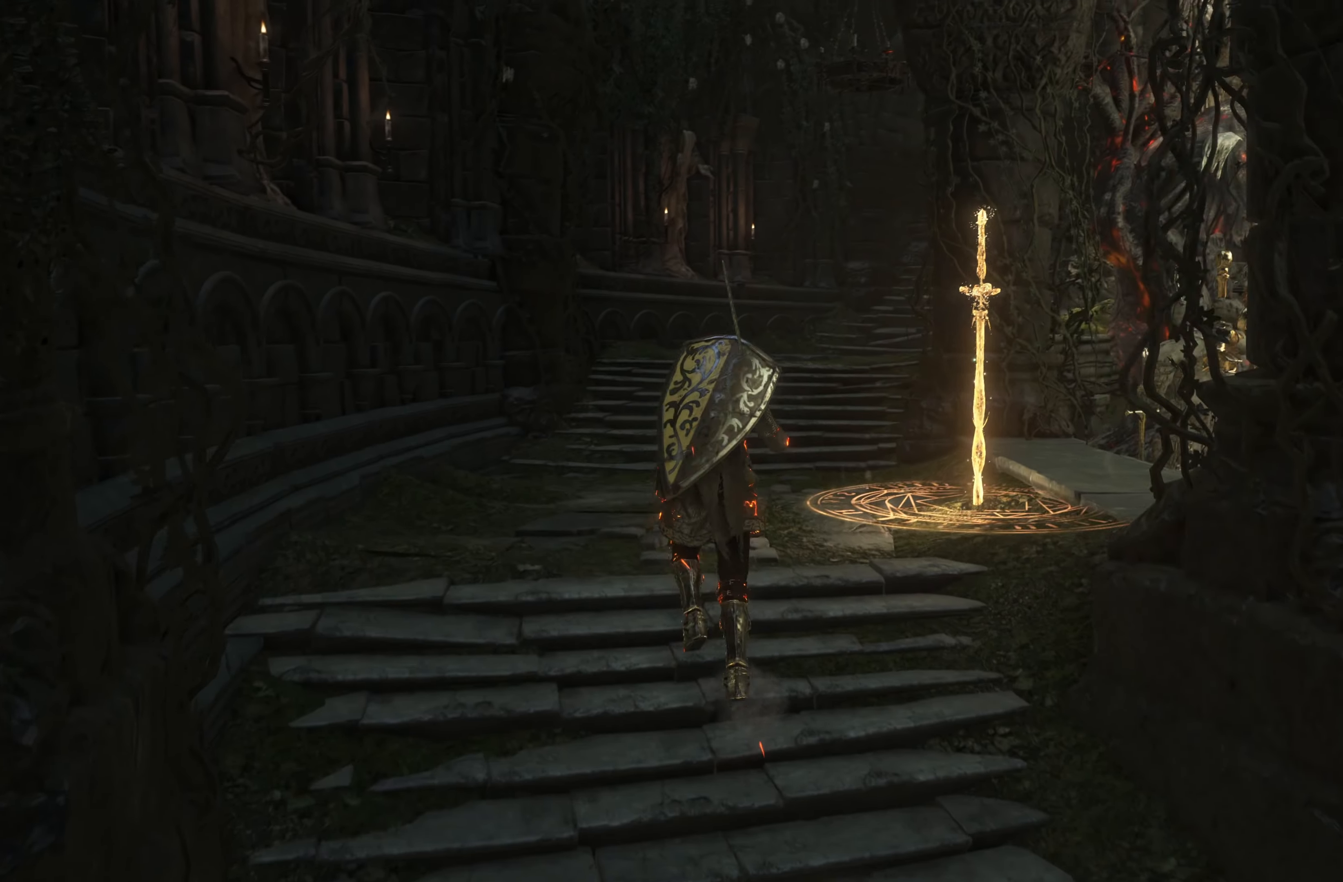
{"buttons": [], "left_stick": "up", "right_stick": "left", "events": []}
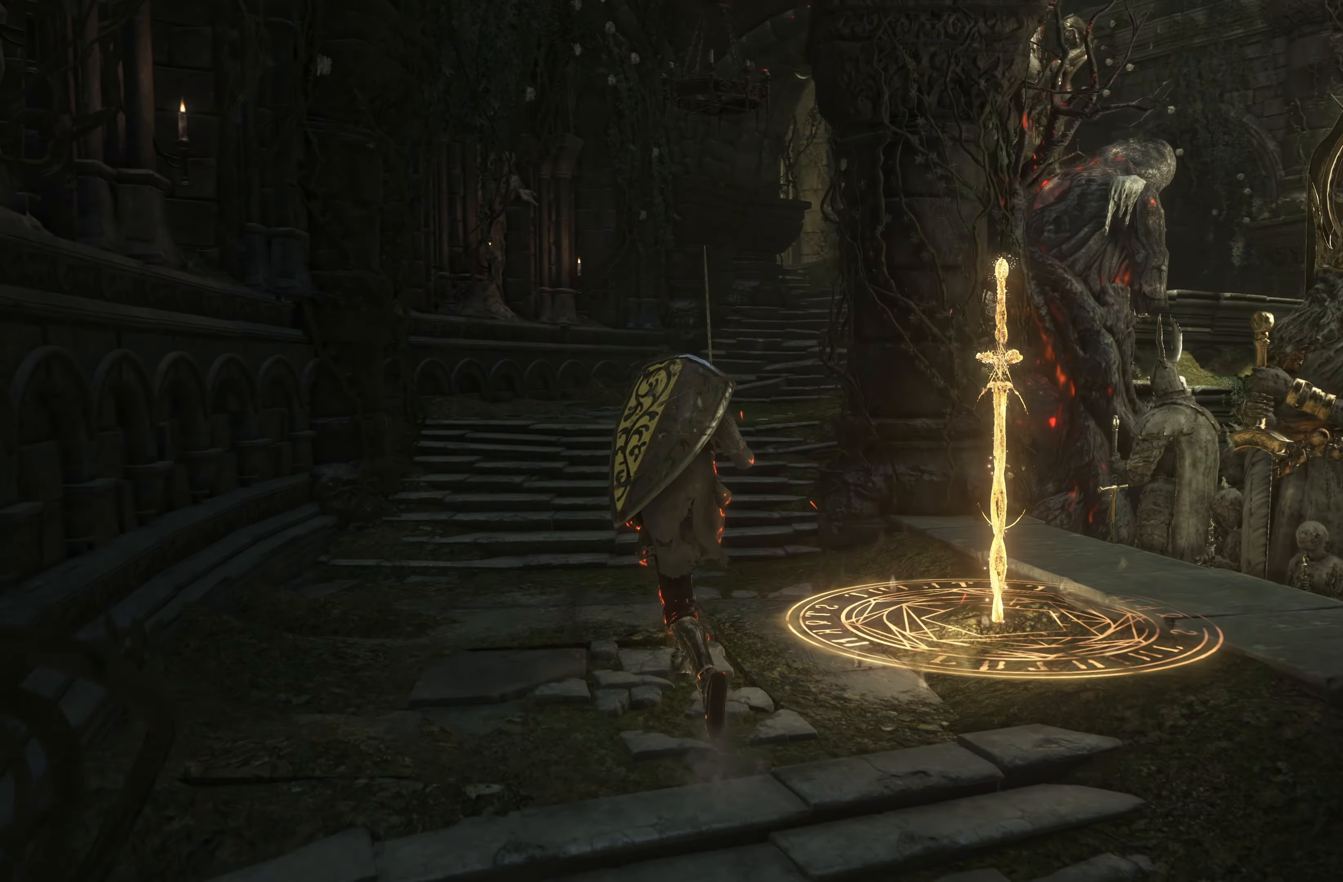
{"buttons": [], "left_stick": "up", "right_stick": "left", "events": []}
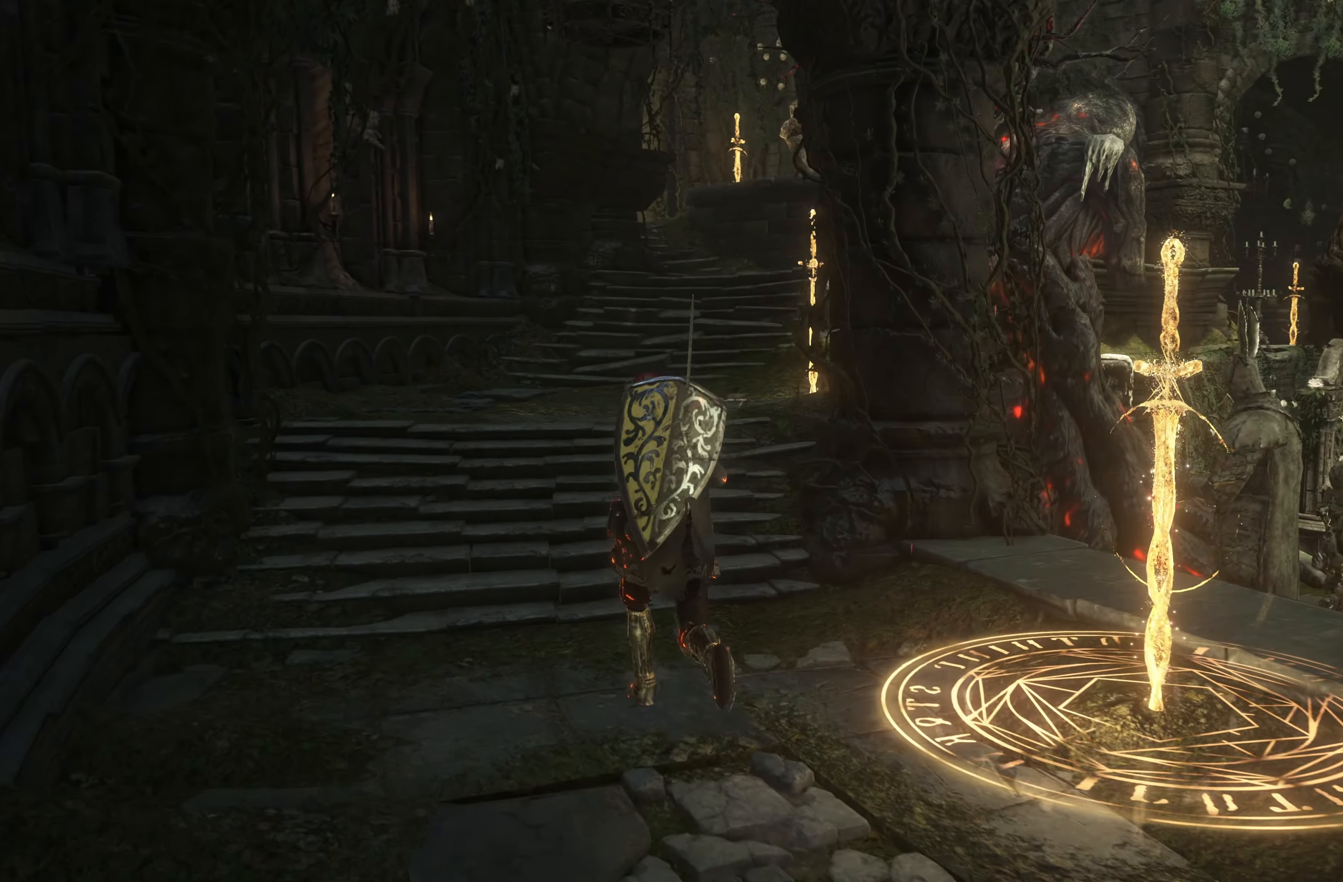
{"buttons": [], "left_stick": "up", "right_stick": "left", "events": []}
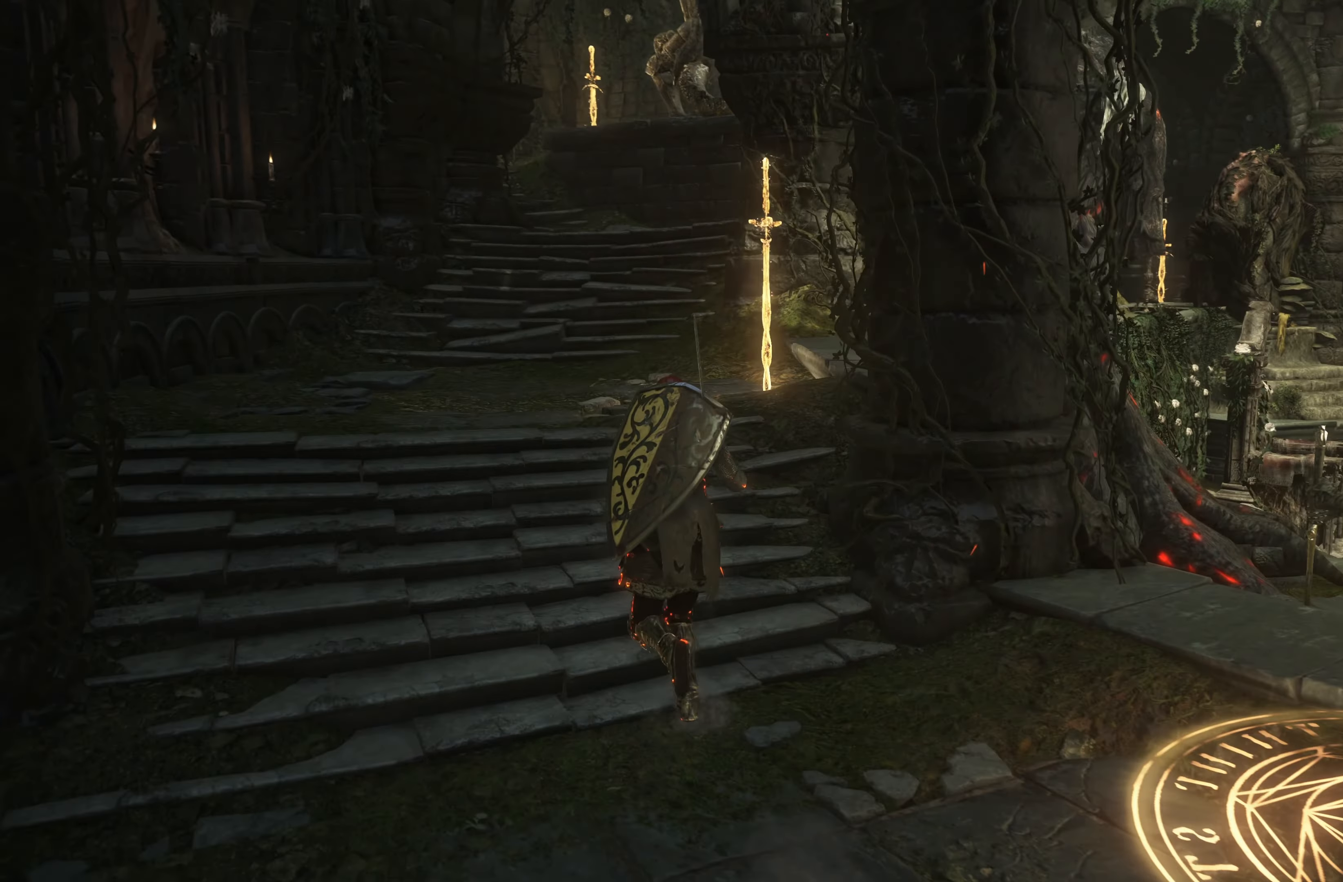
{"buttons": [], "left_stick": "up", "right_stick": "left", "events": []}
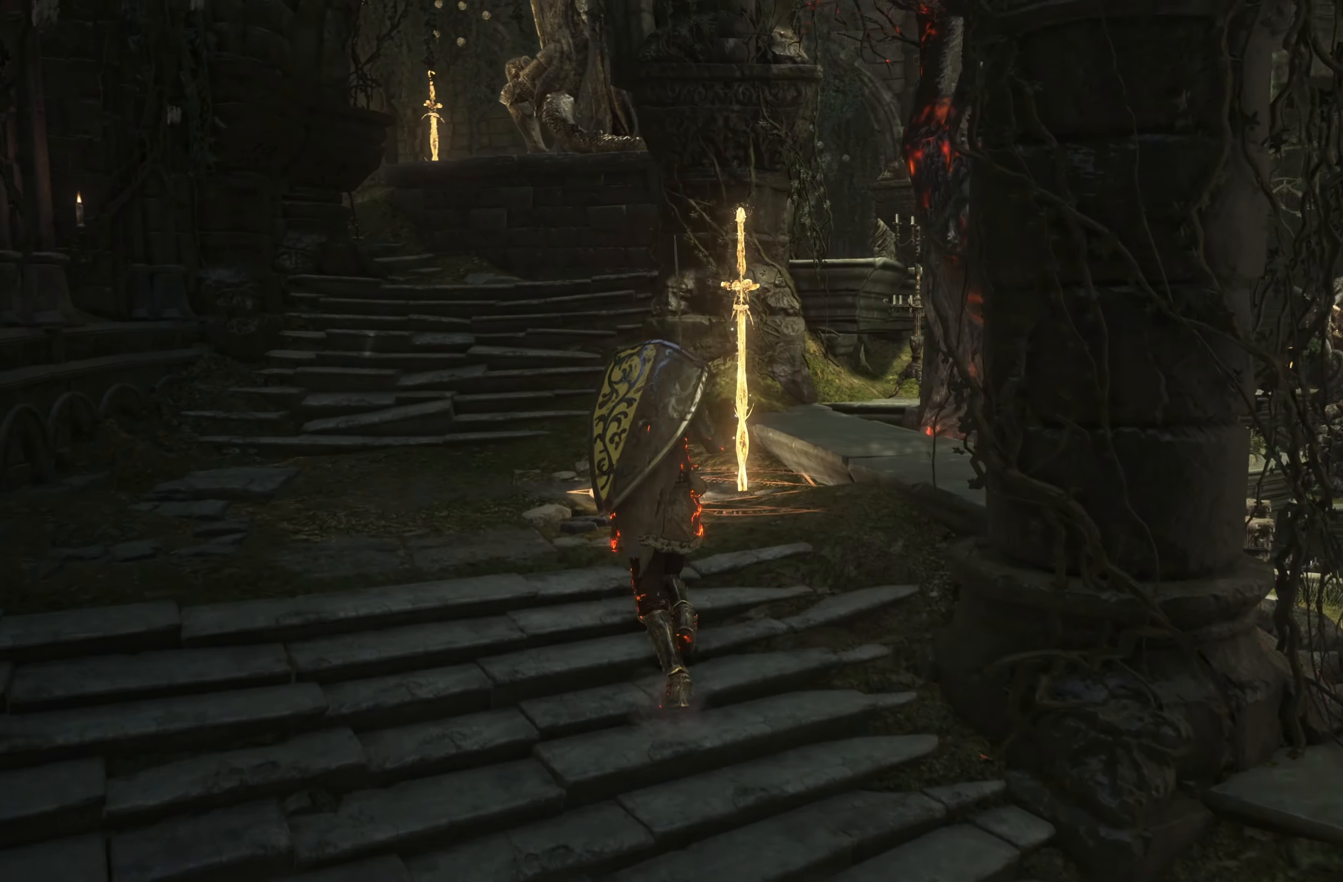
{"buttons": [], "left_stick": "up", "right_stick": "center", "events": [[433, "right_stick", "center"]]}
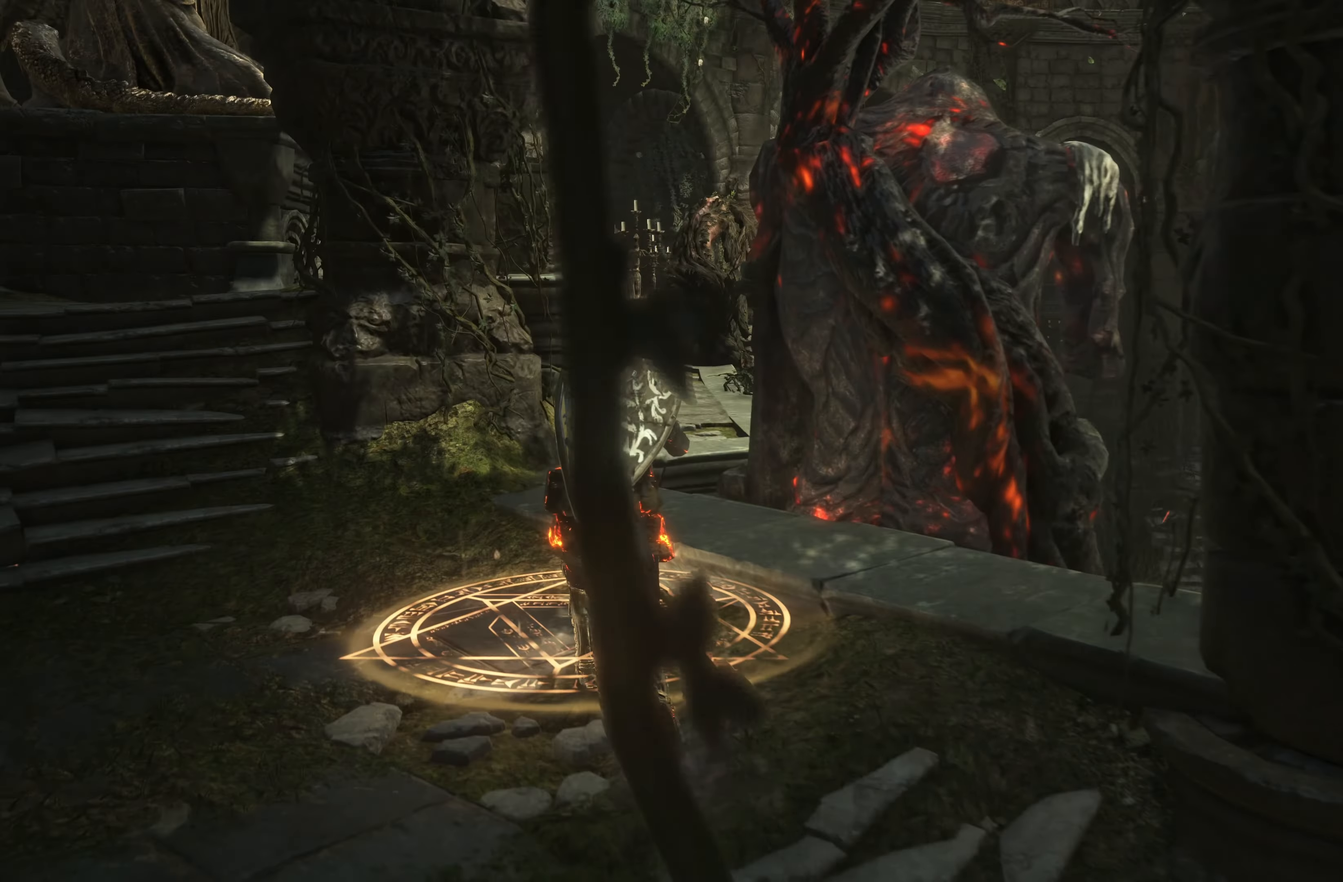
{"buttons": [], "left_stick": "center", "right_stick": "center", "events": [[233, "left_stick", "center"], [250, "A", "down"], [383, "A", "up"]]}
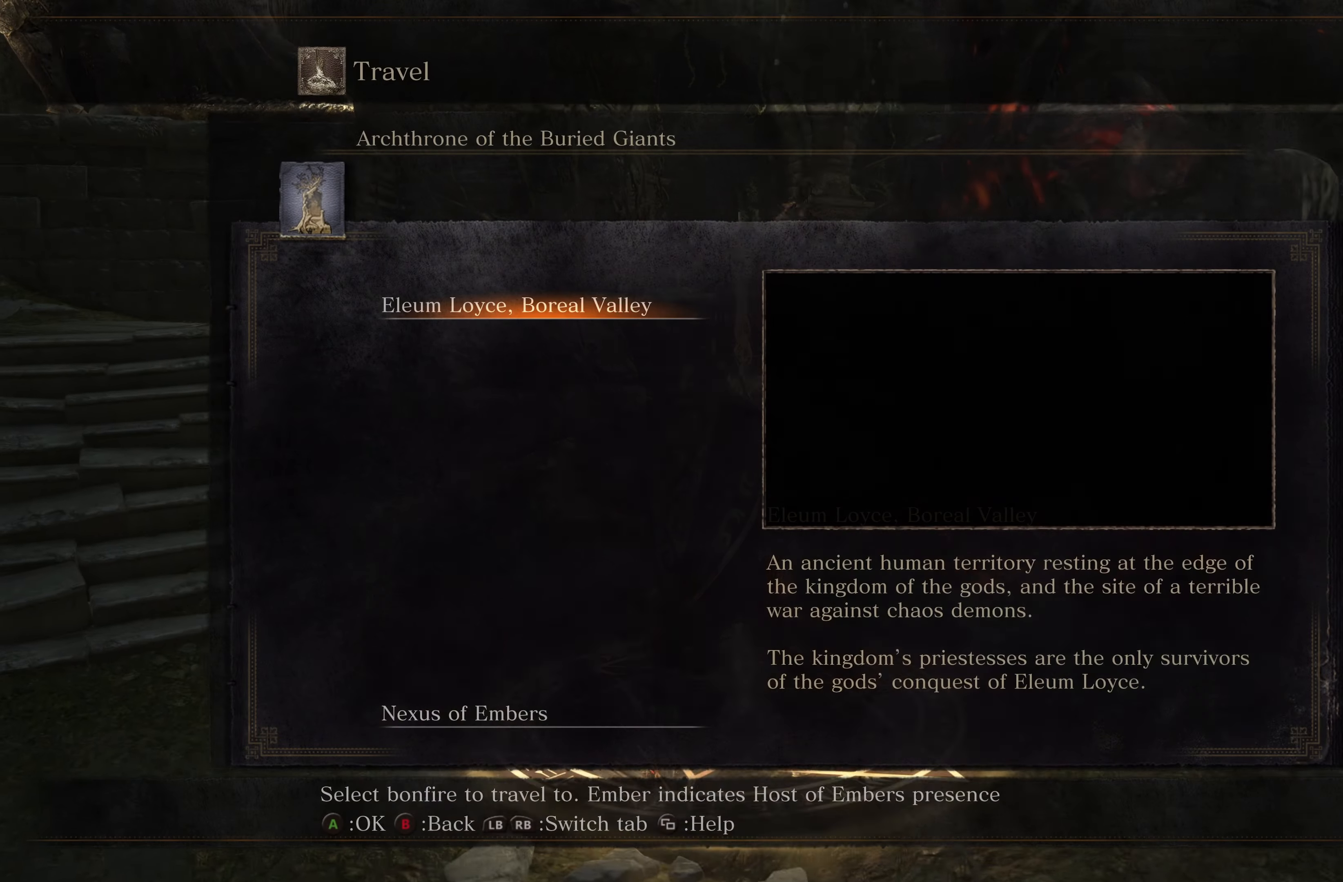
{"buttons": [], "left_stick": "center", "right_stick": "center", "events": []}
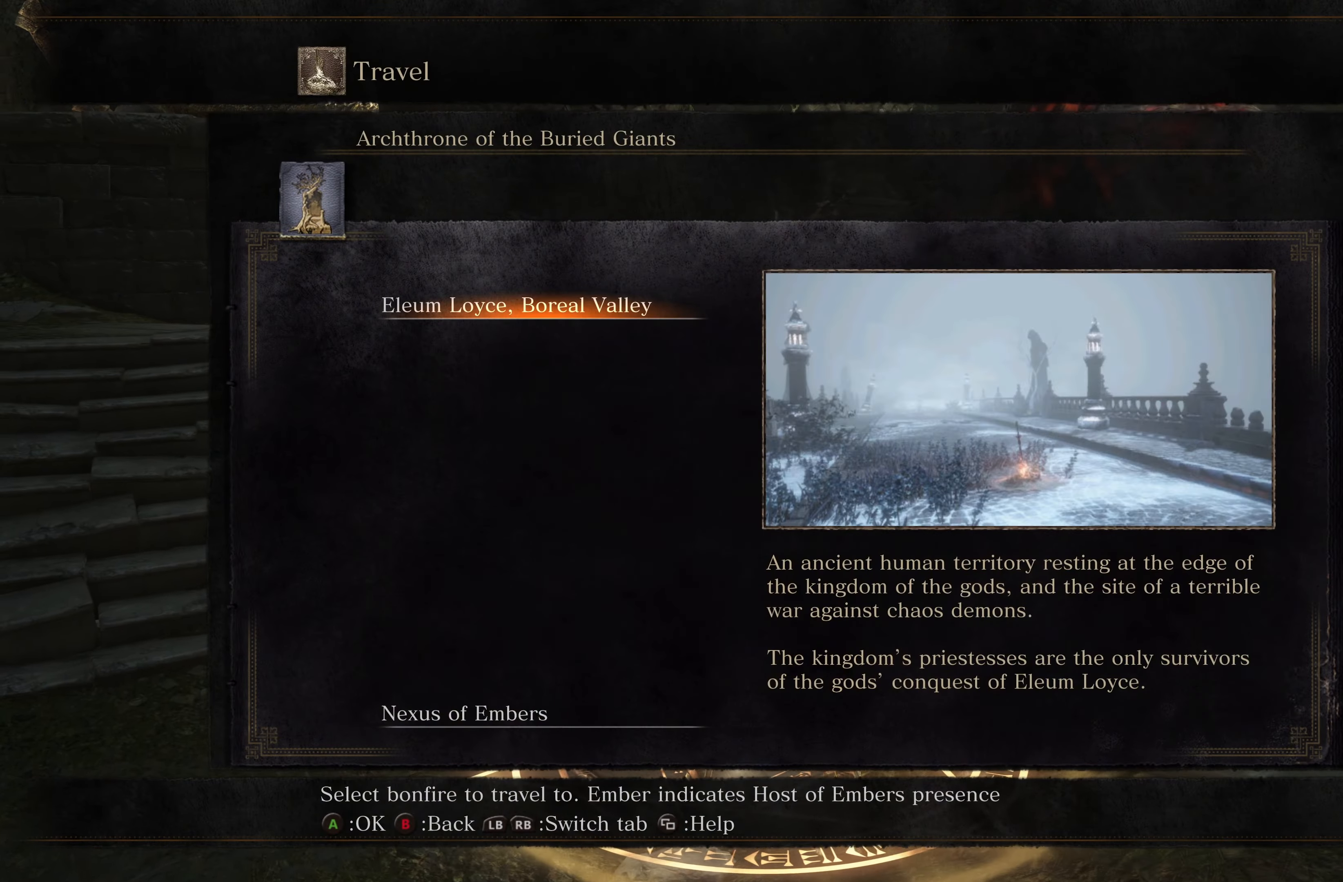
{"buttons": [], "left_stick": "center", "right_stick": "center", "events": [[200, "A", "down"], [317, "A", "up"]]}